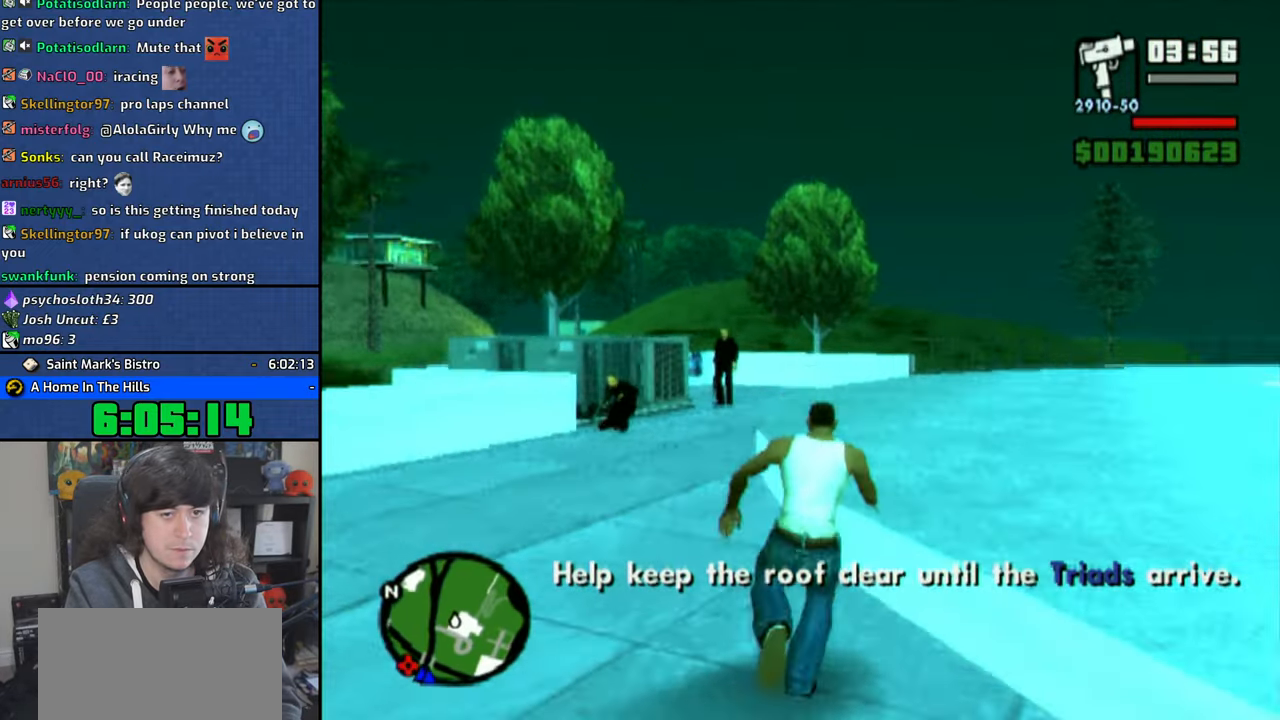
Gameplay with a controller (PlayStation layout); each line is a JSON object with the inputs held at the frame after it. "button_events" lists button changes between this image and that frame as [ms after this image, input, new state], when the widget could be followed in between (sticks are given only as held states). Not read: TRIANGLE.
{"buttons": [], "left_stick": "up", "right_stick": "center", "button_events": [[266, "CROSS", "down"], [500, "CROSS", "up"]]}
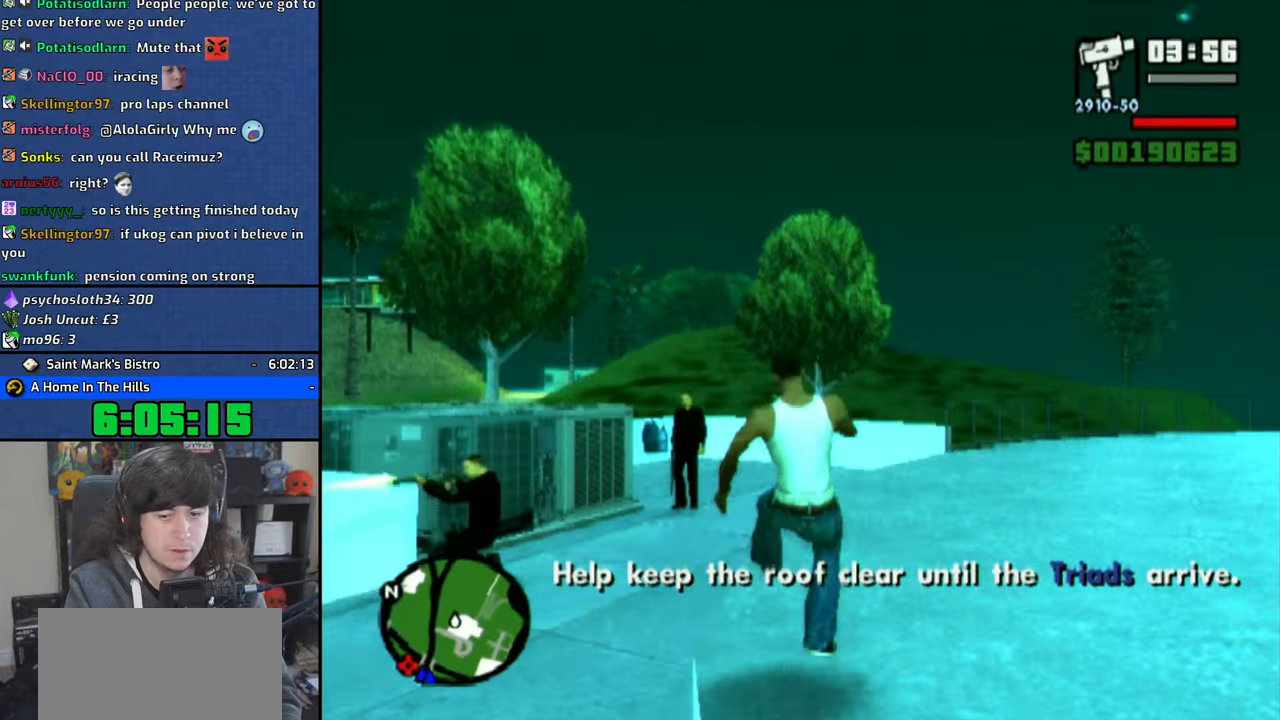
{"buttons": [], "left_stick": "up", "right_stick": "left", "button_events": []}
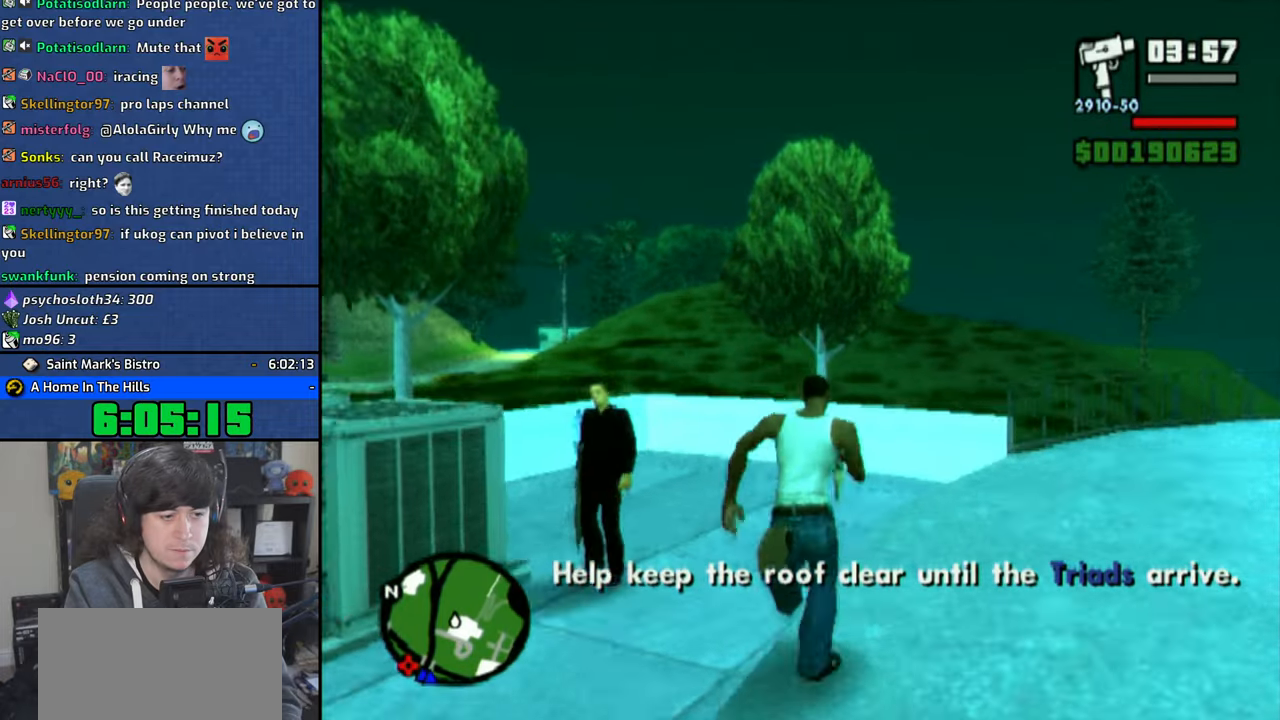
{"buttons": [], "left_stick": "up", "right_stick": "up-left", "button_events": []}
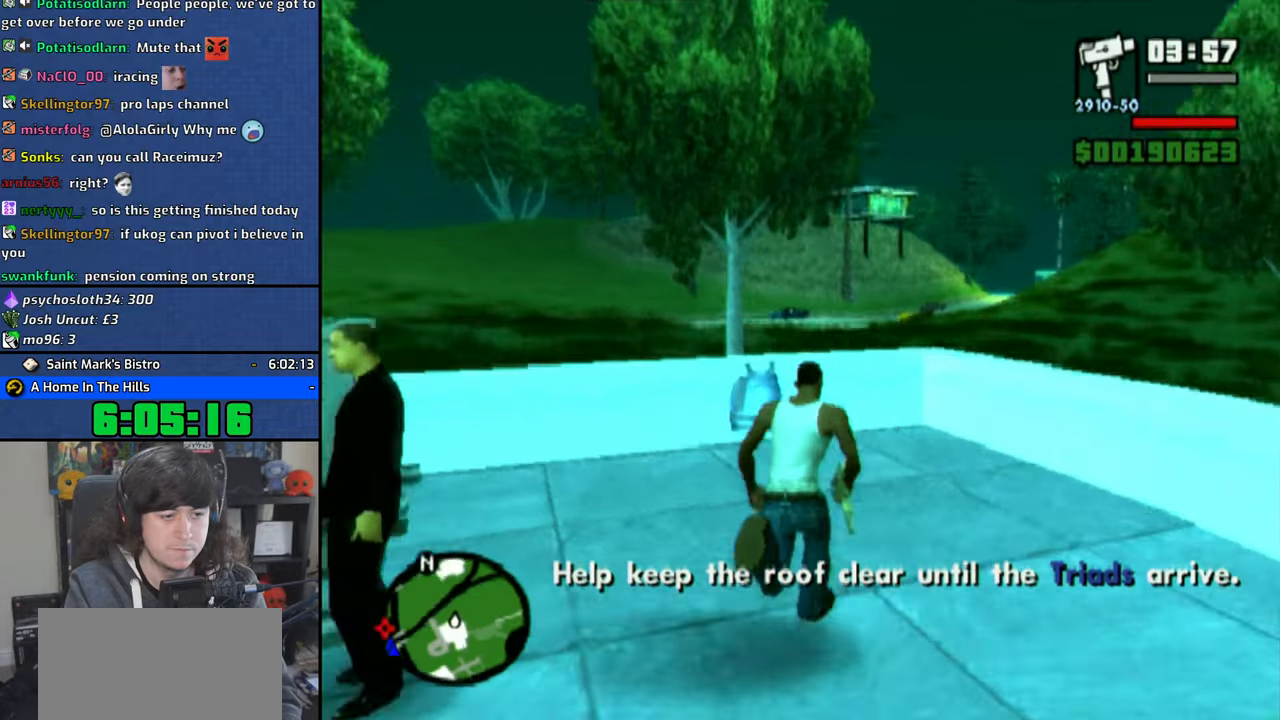
{"buttons": [], "left_stick": "center", "right_stick": "left", "button_events": []}
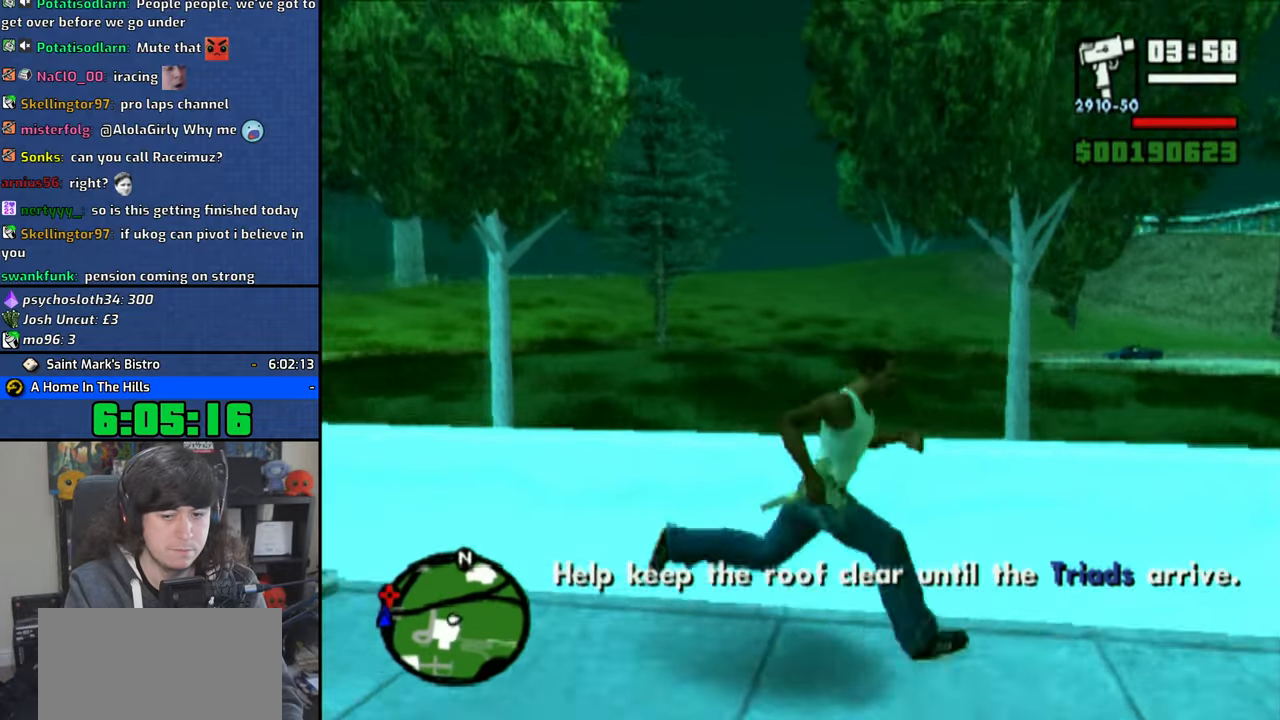
{"buttons": [], "left_stick": "left", "right_stick": "left", "button_events": [[50, "R1", "down"], [183, "R1", "up"]]}
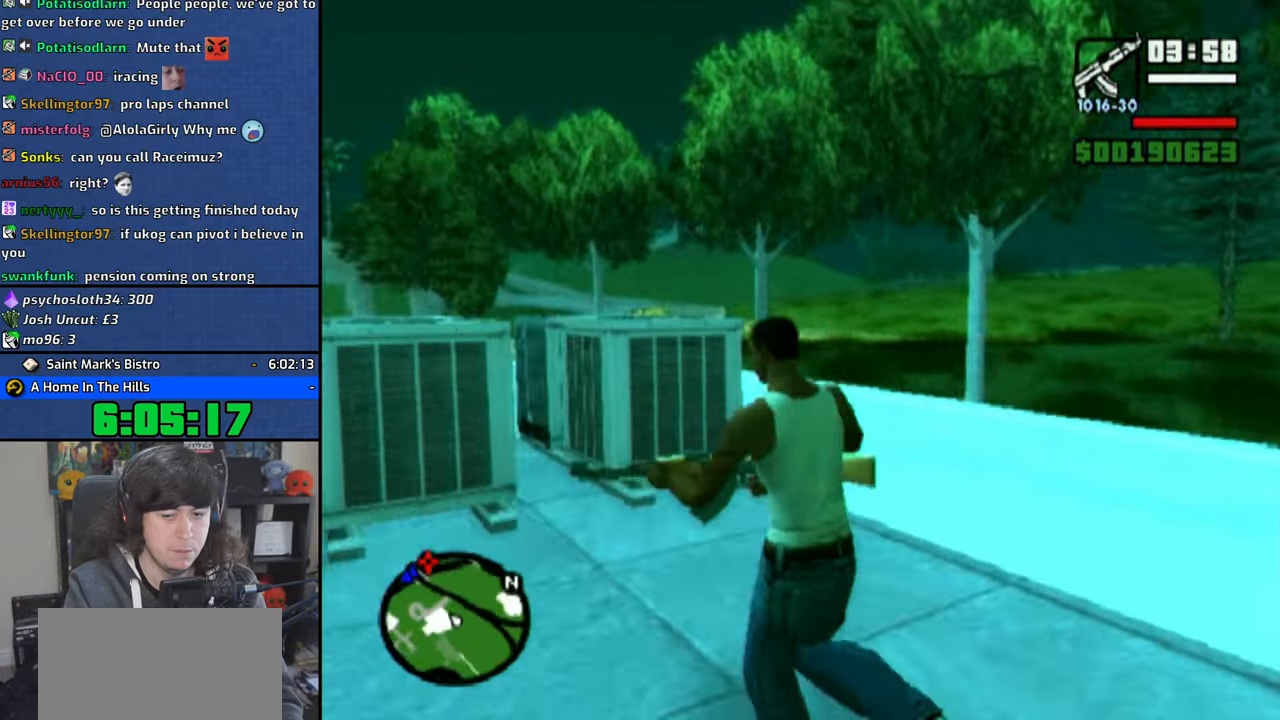
{"buttons": [], "left_stick": "center", "right_stick": "center", "button_events": []}